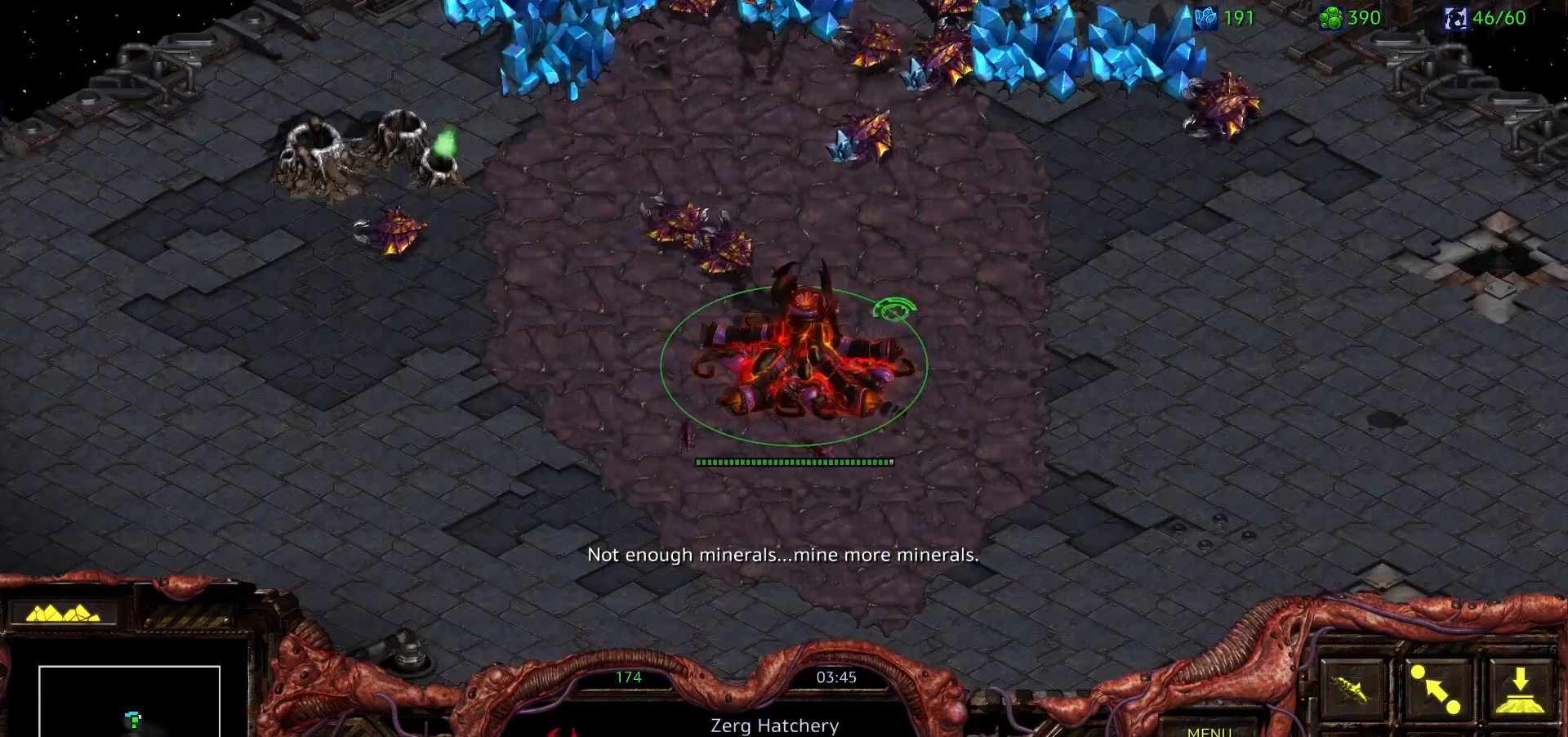
Gameplay with keyboard and mouse; each line is a JSON object with the keys and mouse buttons held at the frame after it. "events" lists presses ("down") and releases ("up") of "0", "1", "2", "3", "4", "5", "6", "7", "8", "9", "a", "alt", "b", "c", "ctrl", "d", "e", "escape", "f", "f10", "f2", "f3", "f4", "g", "h", "i", "j", "k", "l", "m", "n", "o", "p", "q", "r", "return", "s", "shift", "space", "t", "u", "v", "w", "x", "z", "mouse_left" and "mouse_right" between this image and that frame as [ms after this image, input, new state], when the widget could be followed in between. "mouse_left", "mouse_right" = the "left", "right" buttons of the "mouse" list. No other keys are recorded. Mouse movement is not recorded. Not read: y.
{"keys": ["d"], "mouse": [], "events": [[83, "mouse_left", "down"], [217, "mouse_left", "up"], [267, "d", "down"], [417, "d", "up"], [467, "d", "down"]]}
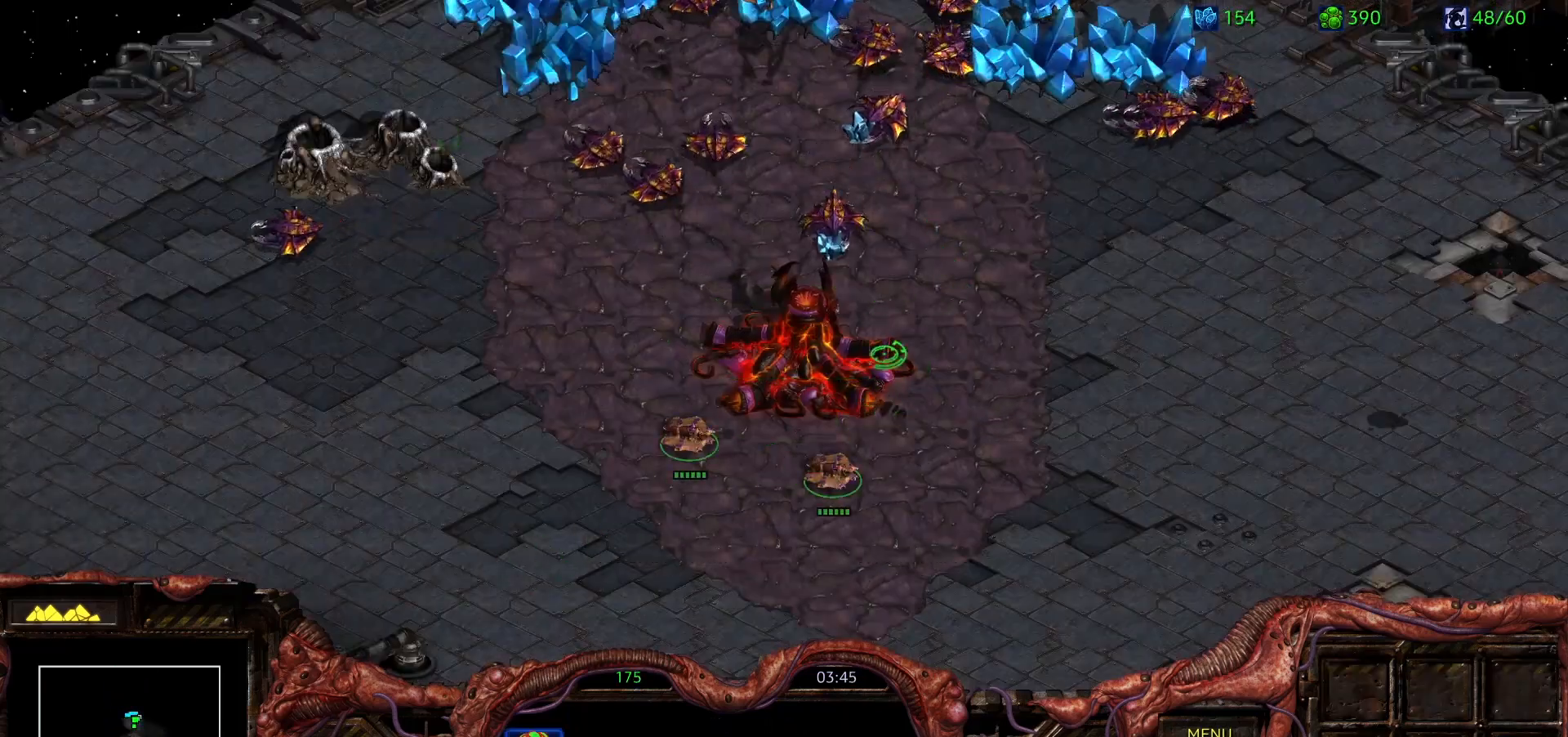
{"keys": ["space"], "mouse": [], "events": [[50, "d", "up"], [100, "mouse_left", "down"], [200, "mouse_left", "up"], [233, "mouse_right", "down"], [383, "mouse_right", "up"], [433, "space", "down"]]}
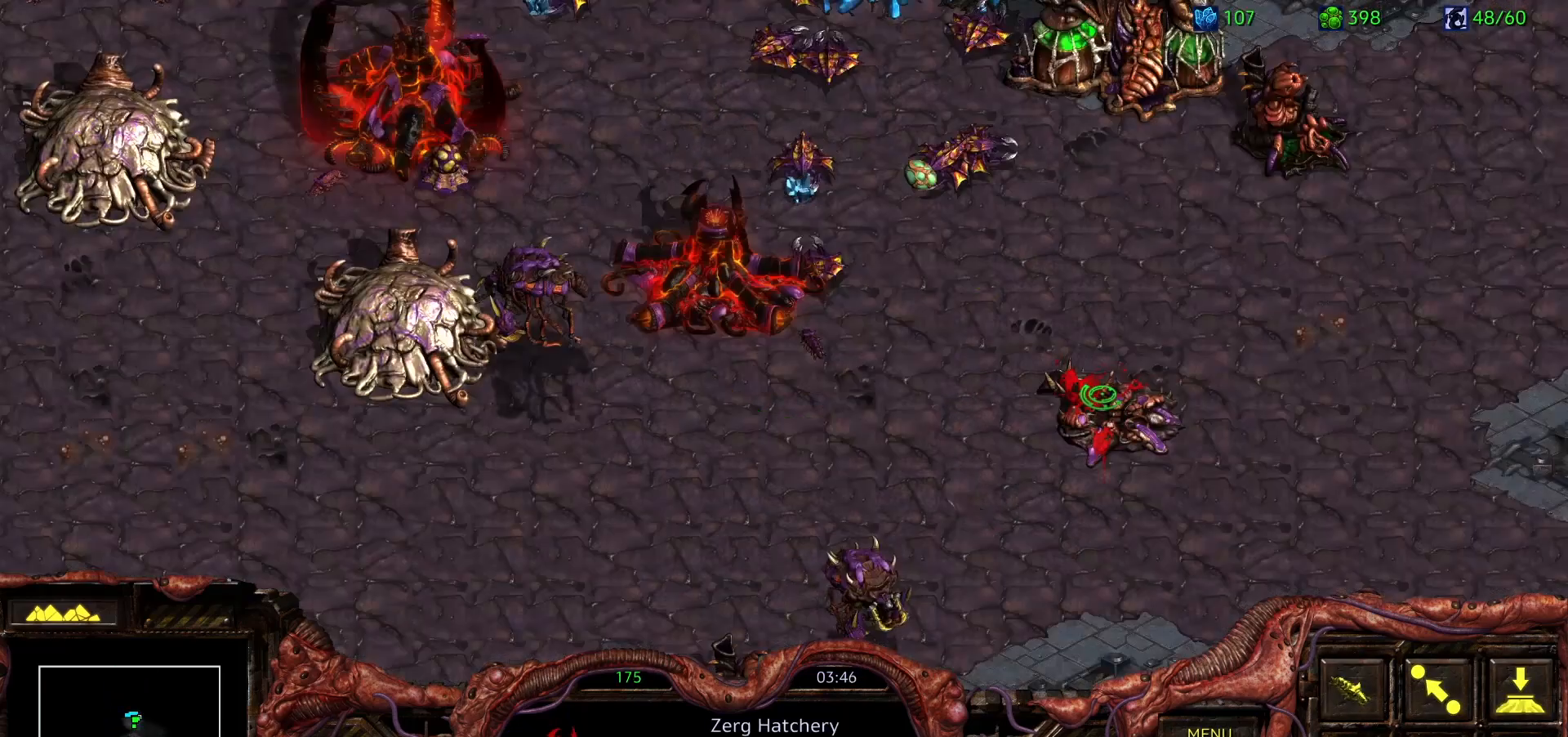
{"keys": [], "mouse": [], "events": [[67, "space", "up"]]}
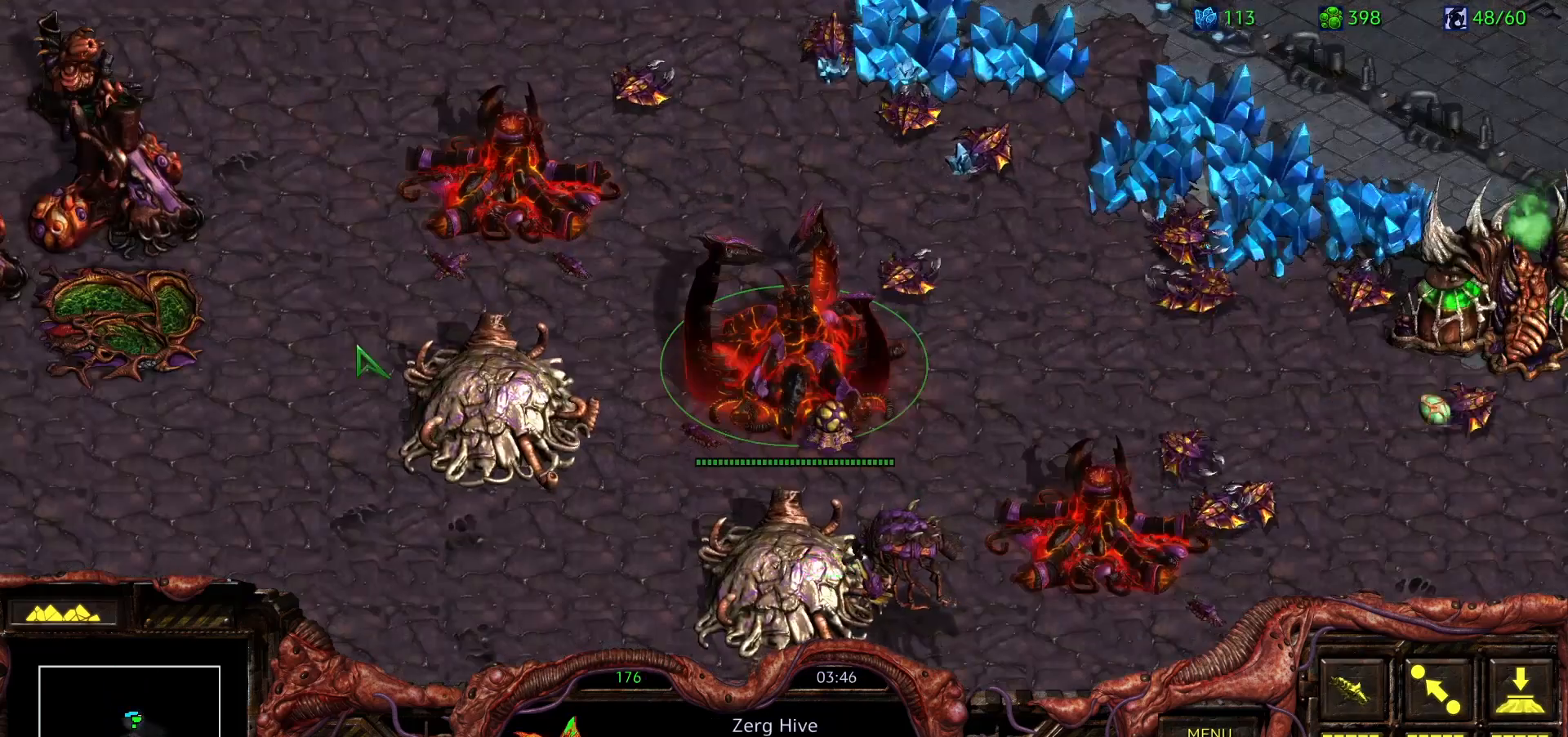
{"keys": ["ctrl"], "mouse": [], "events": [[217, "ctrl", "down"]]}
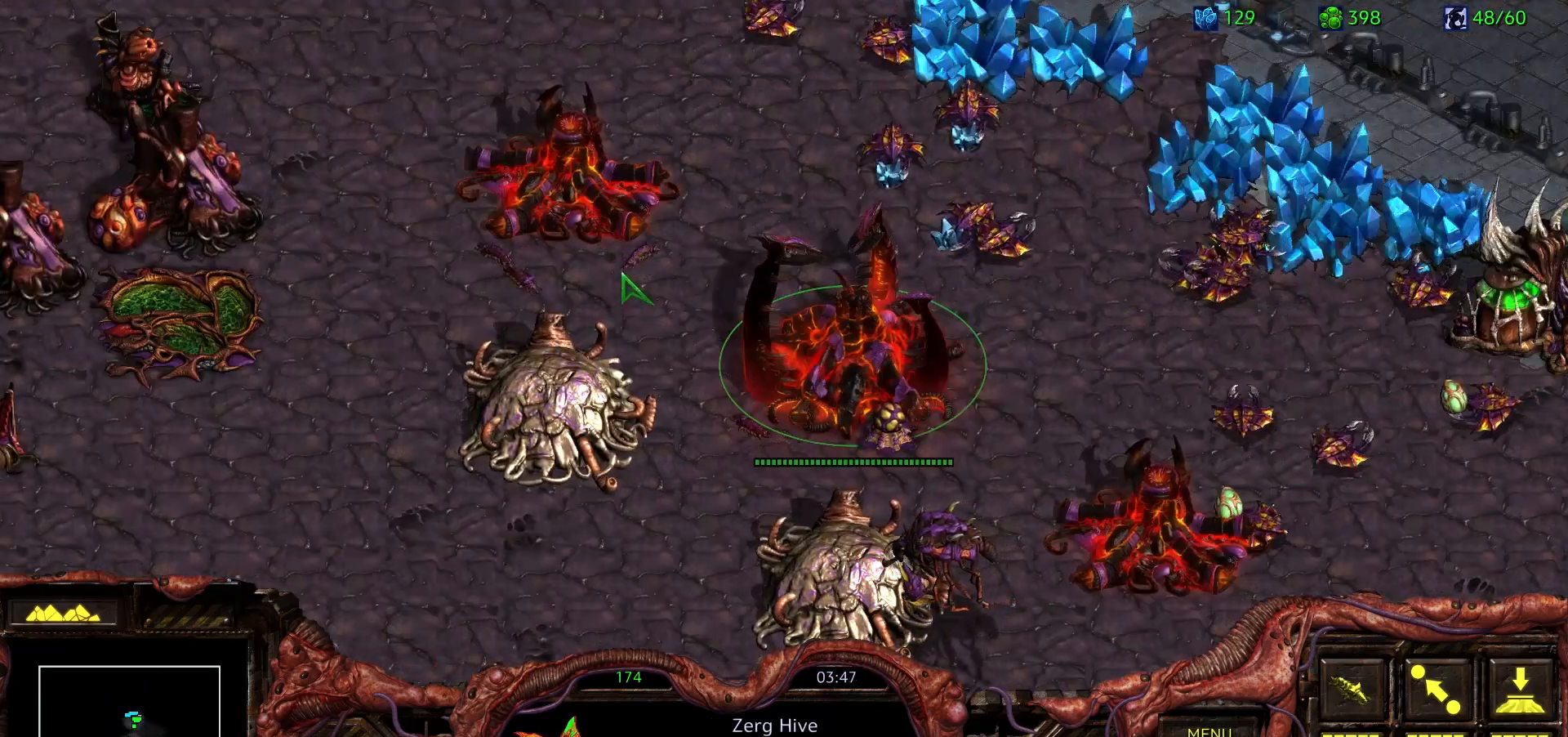
{"keys": ["d"], "mouse": [], "events": [[100, "mouse_left", "down"], [200, "mouse_left", "up"], [433, "ctrl", "up"], [483, "d", "down"]]}
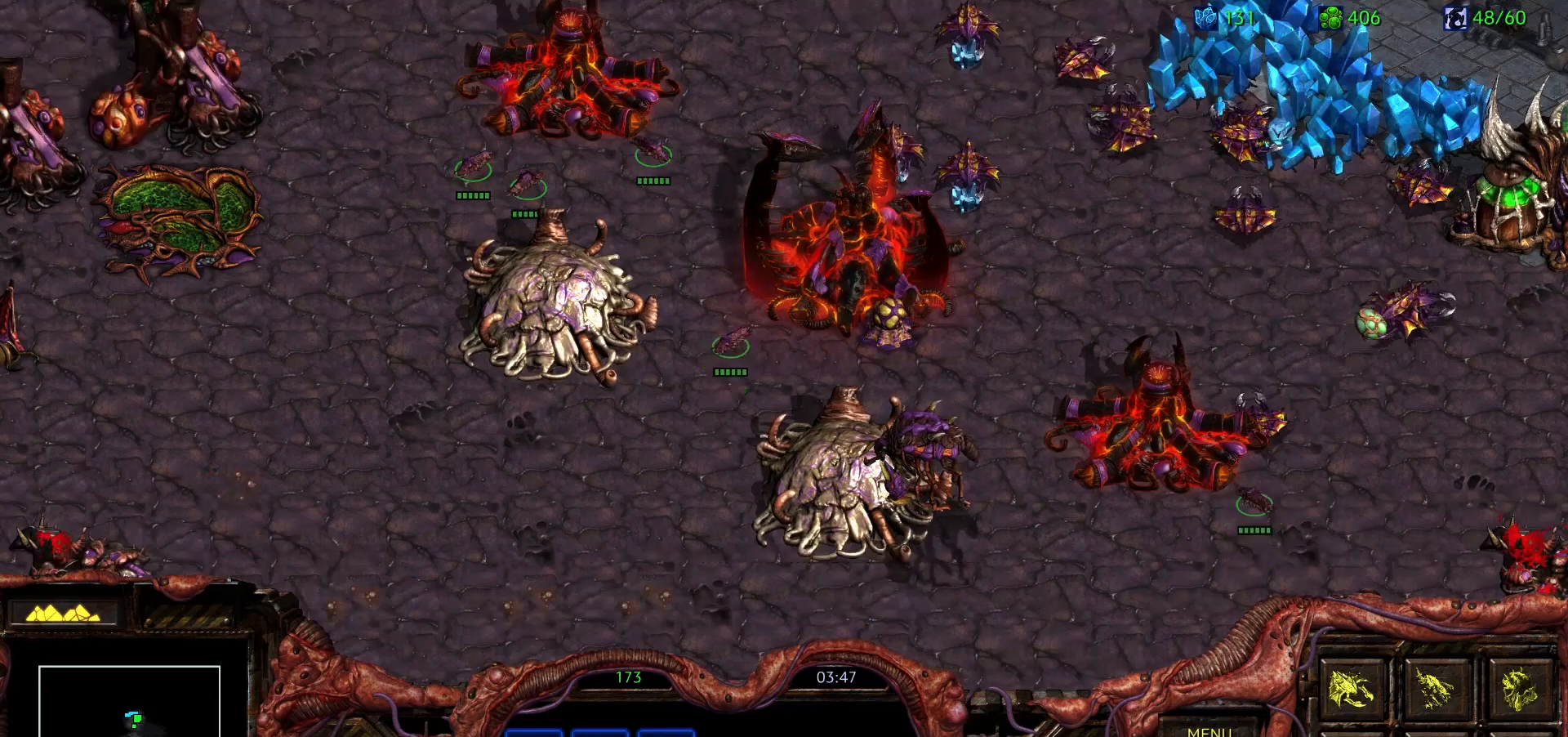
{"keys": [], "mouse": [], "events": [[117, "d", "up"], [167, "d", "down"], [167, "mouse_left", "down"], [250, "d", "up"], [300, "mouse_left", "up"], [300, "mouse_right", "down"], [450, "mouse_right", "up"]]}
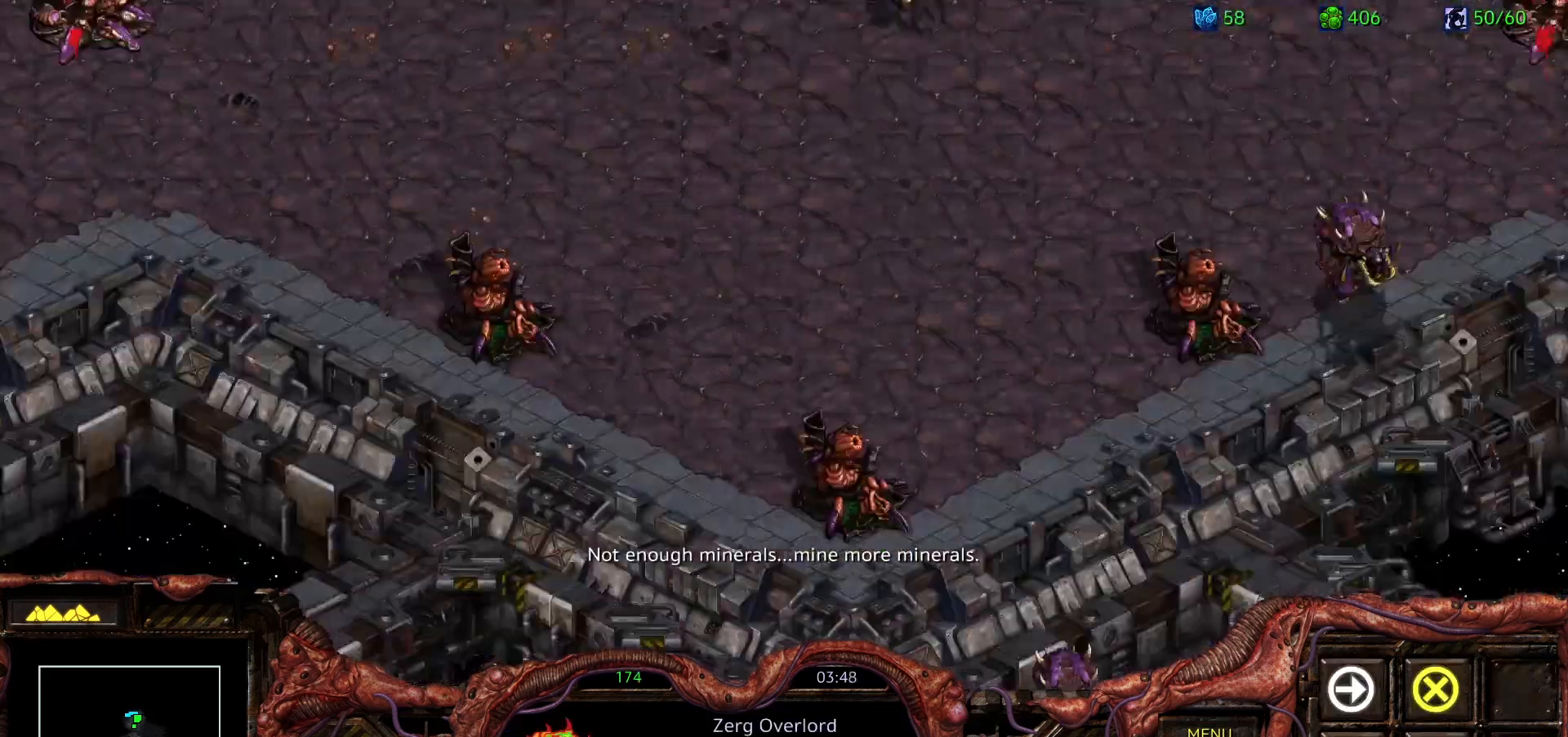
{"keys": [], "mouse": [], "events": [[33, "mouse_right", "down"], [133, "mouse_right", "up"], [183, "mouse_right", "down"], [317, "mouse_right", "up"]]}
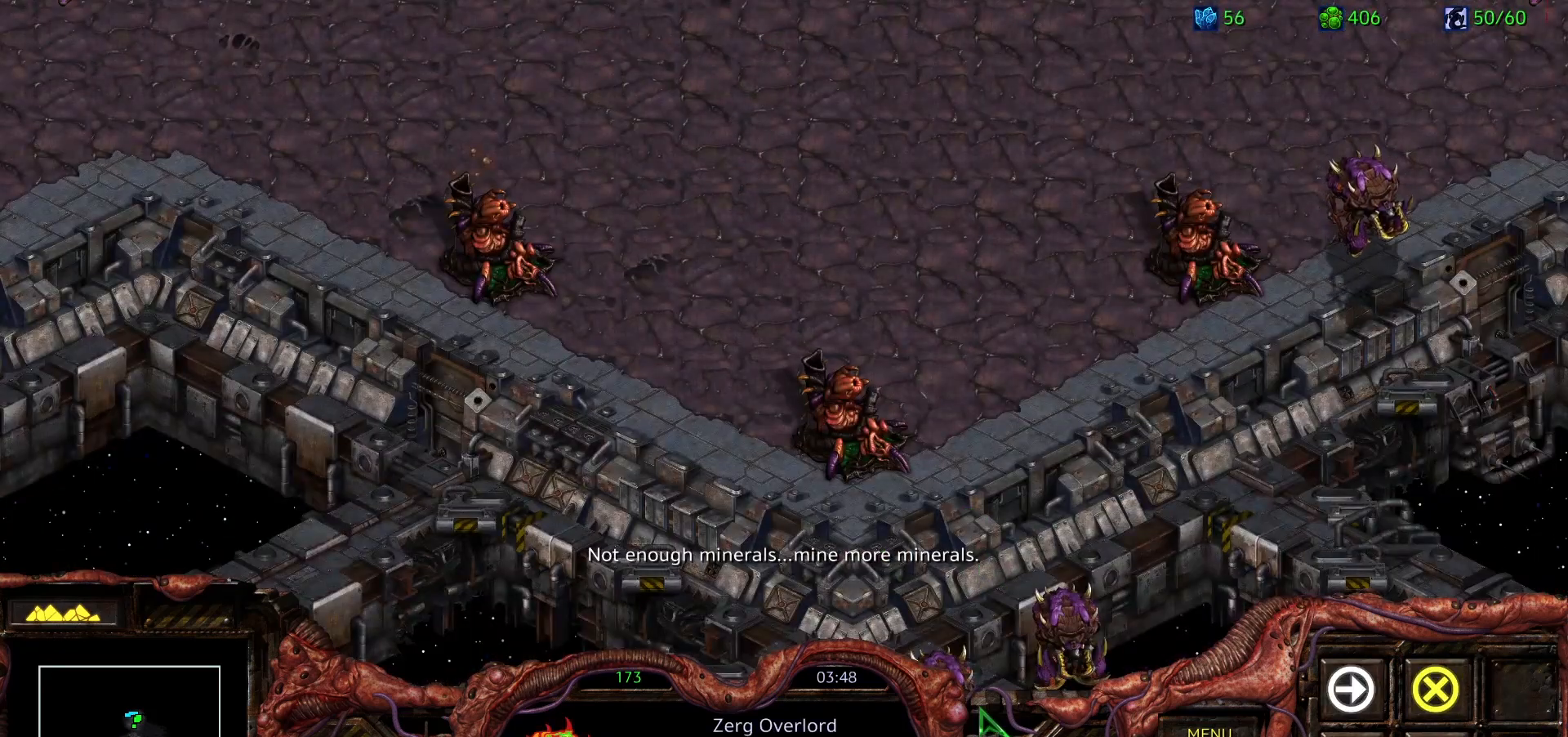
{"keys": [], "mouse": ["right"], "events": [[283, "mouse_right", "down"], [383, "mouse_right", "up"], [433, "mouse_right", "down"]]}
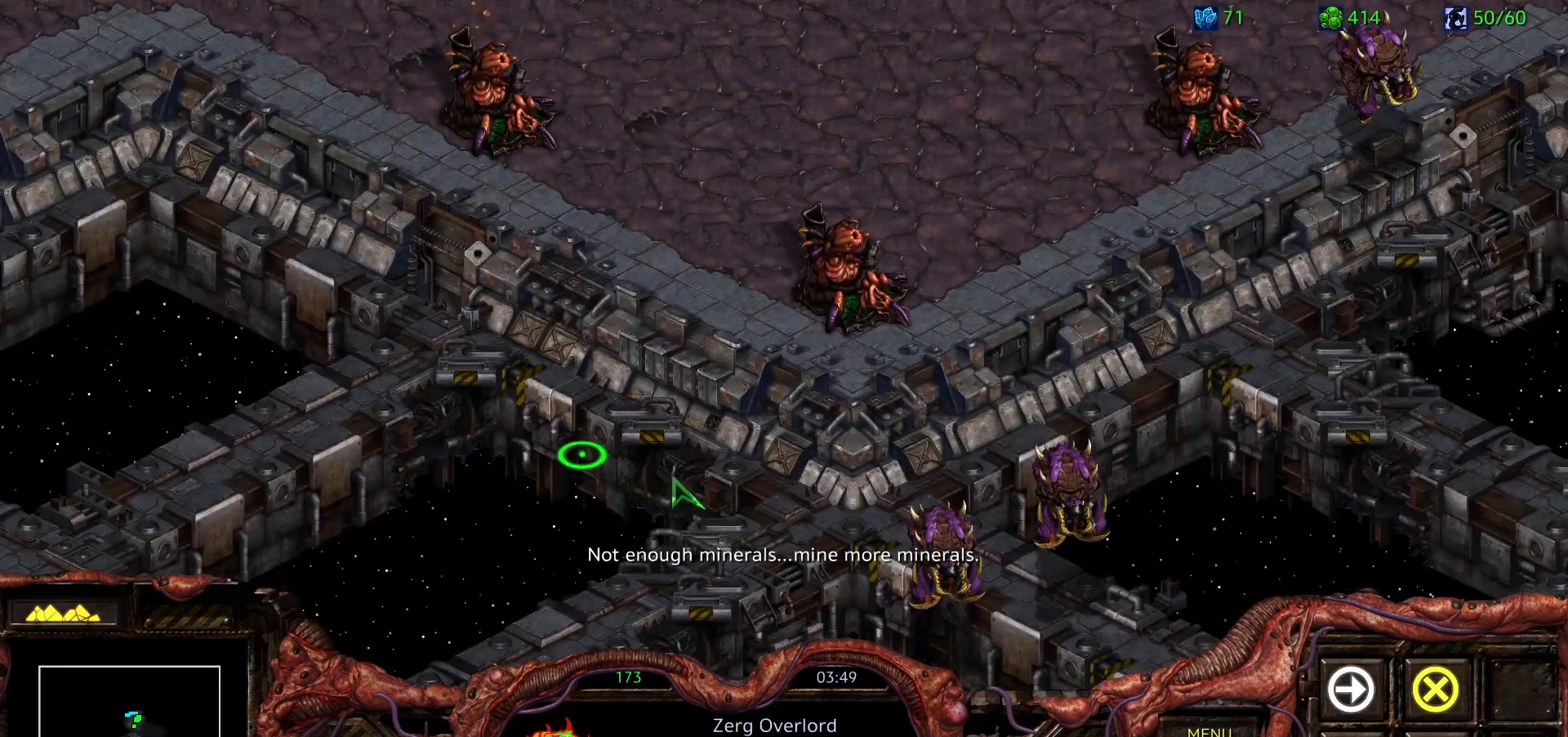
{"keys": [], "mouse": [], "events": [[67, "mouse_right", "up"], [117, "mouse_left", "down"], [200, "mouse_left", "up"]]}